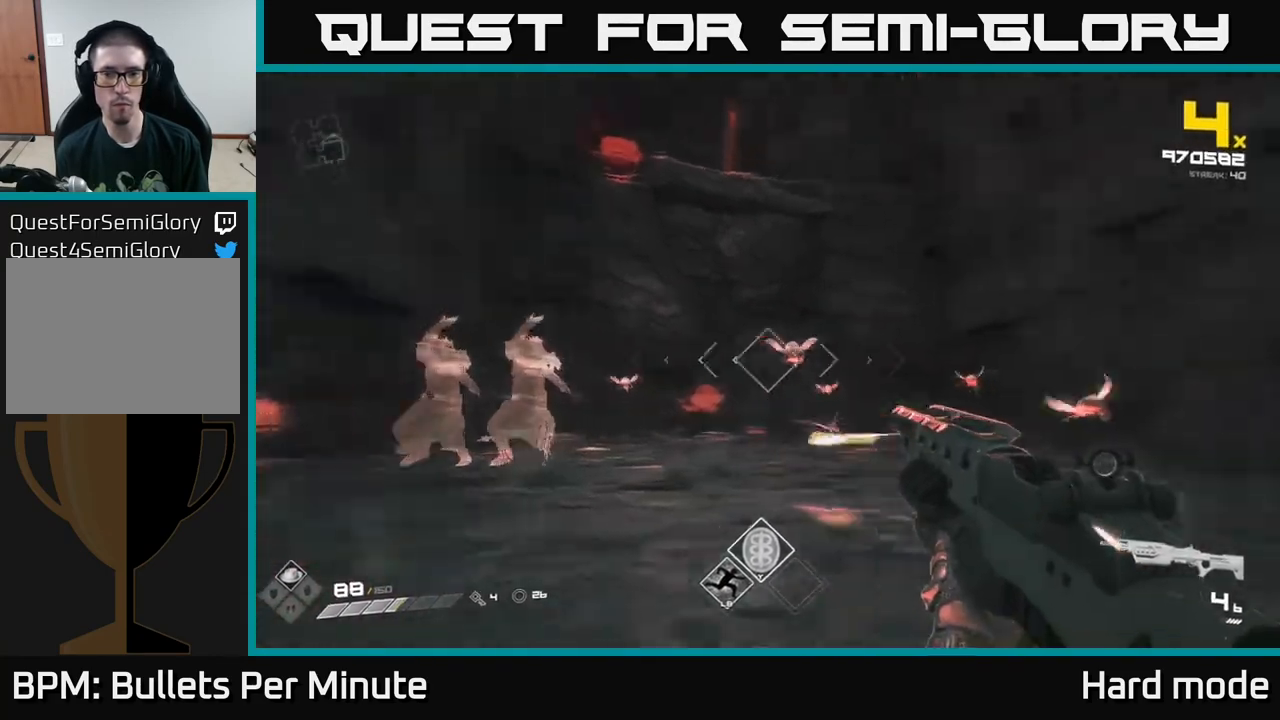
Gameplay with a controller (Xbox layout); each line is a JSON object with the inputs held at the frame after it. "events" lists button and stick changes between this image and that frame as [ms after this image, input, new state], when the widget could be followed in between.
{"buttons": ["R2"], "left_stick": "right", "right_stick": "center", "events": [[50, "R1", "down"], [67, "right_stick", "center"], [167, "R1", "up"], [333, "right_stick", "down-left"], [433, "right_stick", "center"], [450, "R2", "down"]]}
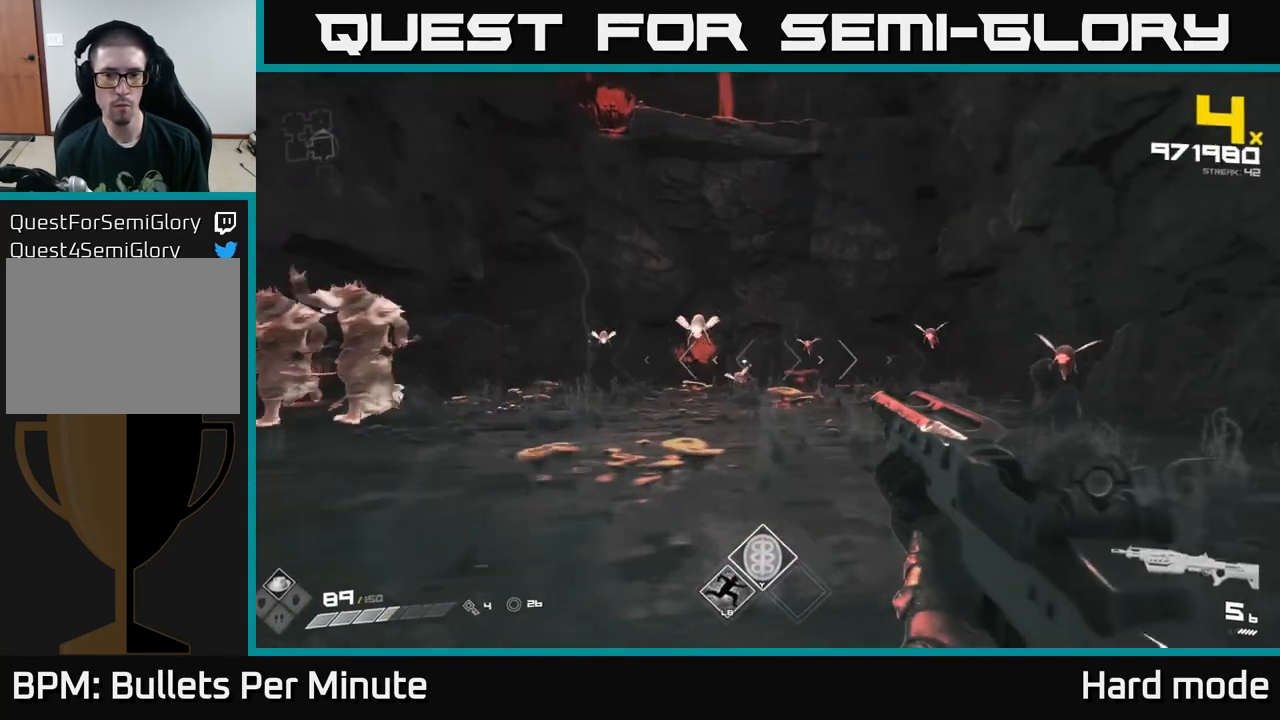
{"buttons": [], "left_stick": "up", "right_stick": "center", "events": [[50, "left_stick", "up-right"], [67, "R2", "up"], [233, "R2", "down"], [317, "R2", "up"], [483, "left_stick", "up"]]}
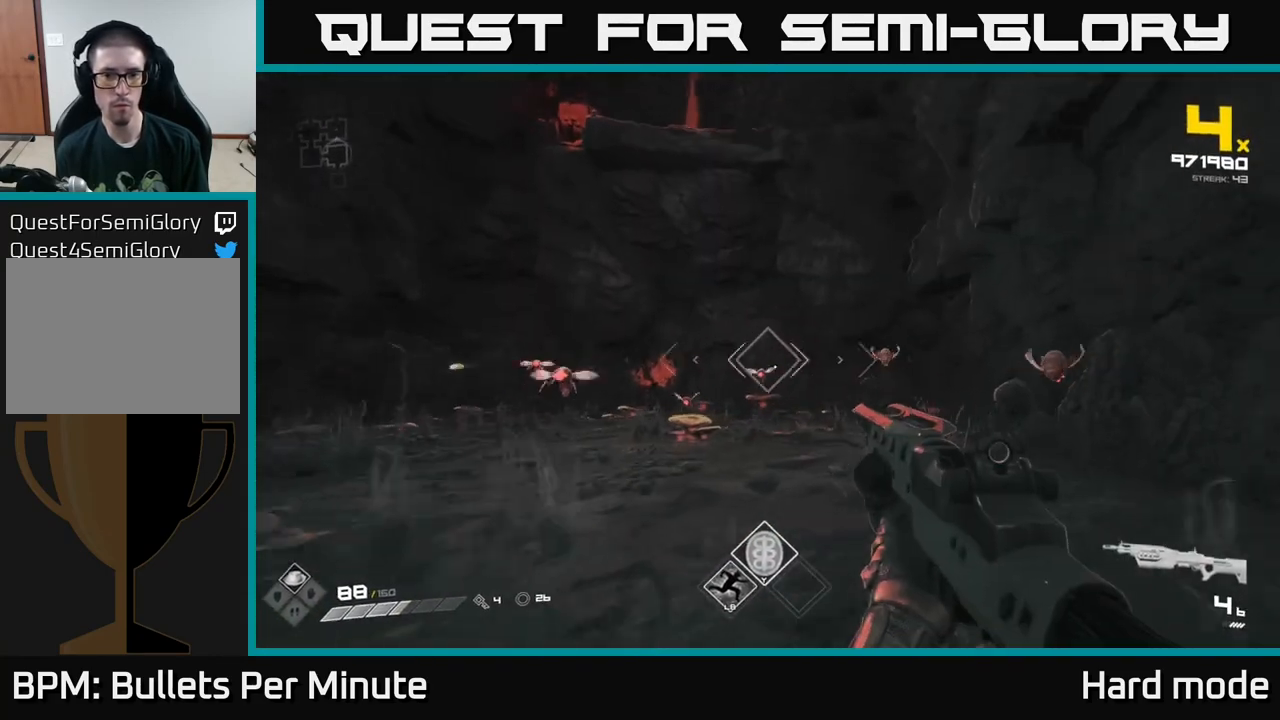
{"buttons": [], "left_stick": "up-right", "right_stick": "center", "events": [[50, "R2", "down"], [117, "R2", "up"], [367, "R2", "down"], [383, "left_stick", "up-right"], [500, "R2", "up"]]}
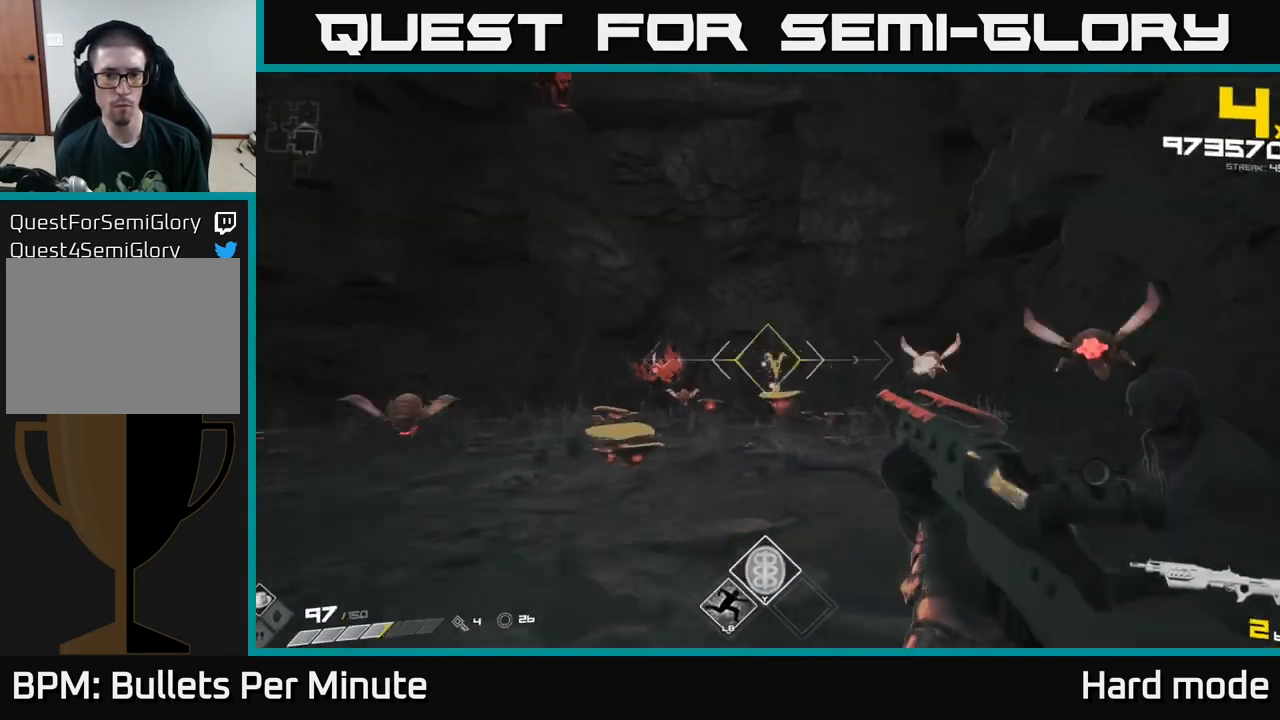
{"buttons": [], "left_stick": "center", "right_stick": "center", "events": [[50, "left_stick", "right"], [250, "R1", "down"], [367, "R1", "up"], [467, "left_stick", "center"]]}
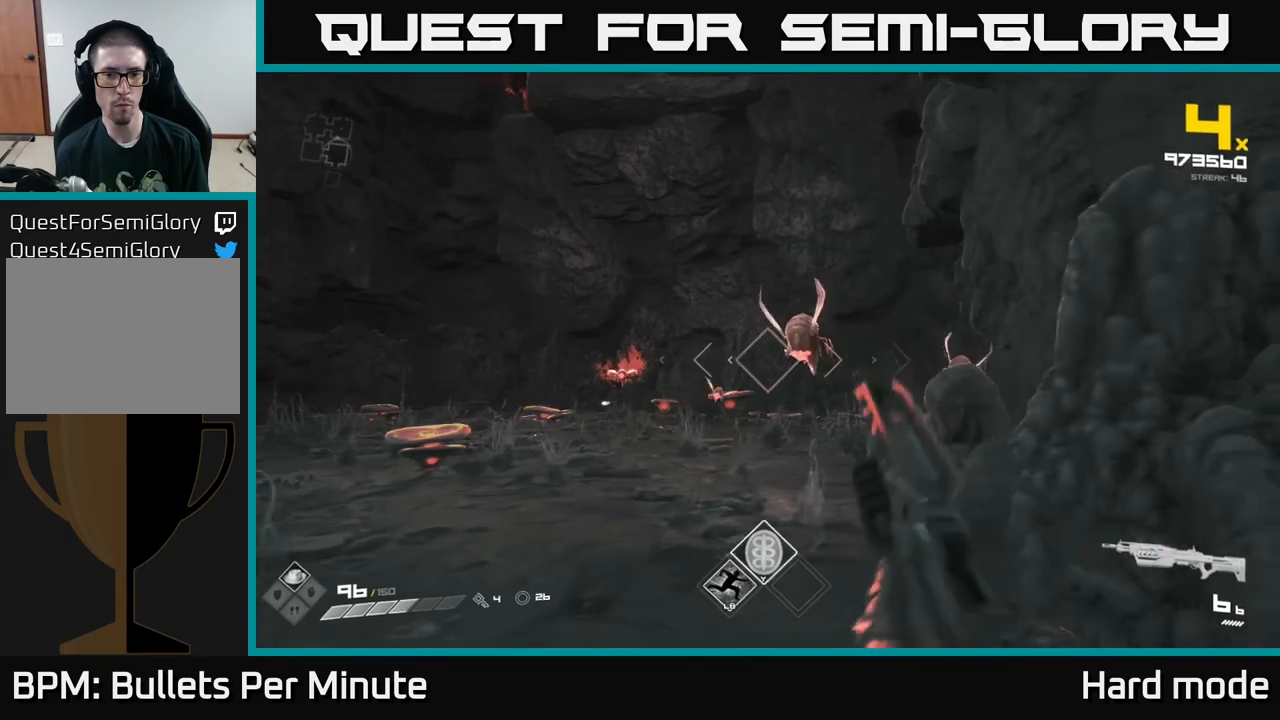
{"buttons": [], "left_stick": "up-left", "right_stick": "center", "events": [[50, "right_stick", "down-right"], [100, "R2", "down"], [117, "left_stick", "up-left"], [117, "right_stick", "center"], [233, "R2", "up"], [250, "left_stick", "up"], [317, "A", "down"], [350, "left_stick", "up-left"], [483, "A", "up"]]}
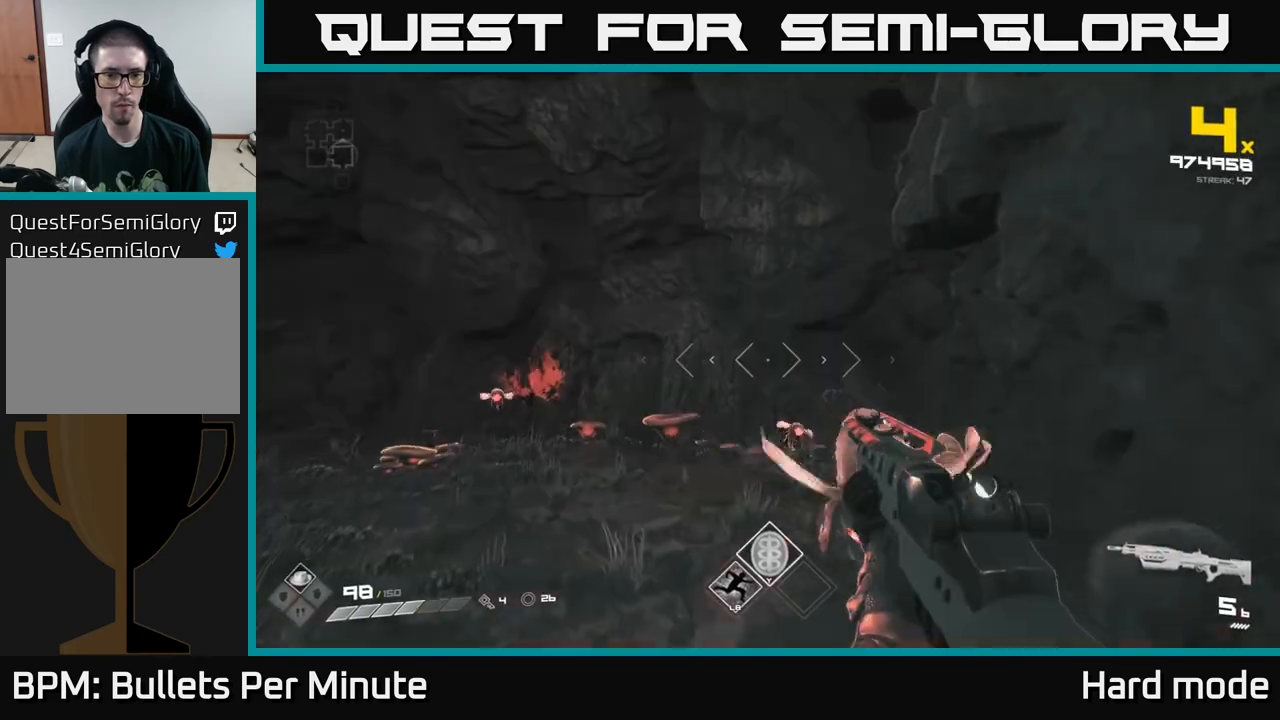
{"buttons": [], "left_stick": "left", "right_stick": "right", "events": [[183, "L1", "down"], [317, "L1", "up"], [317, "right_stick", "right"], [333, "left_stick", "left"]]}
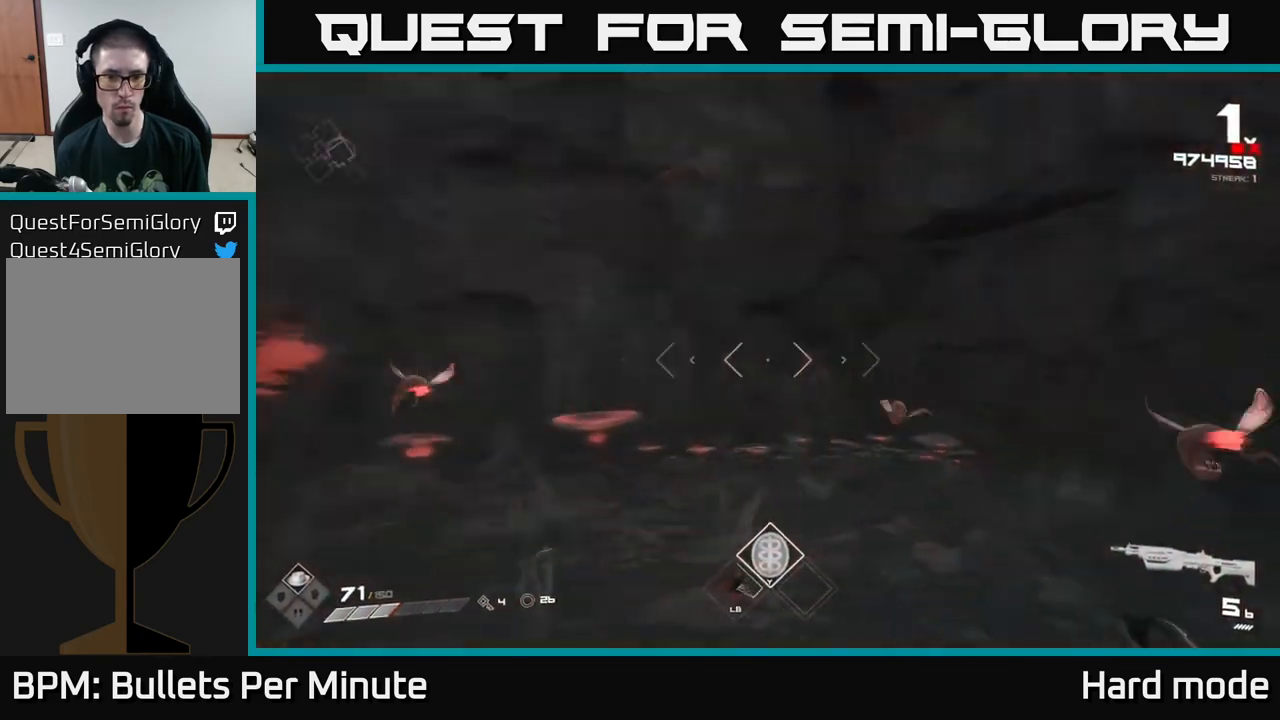
{"buttons": ["R1"], "left_stick": "left", "right_stick": "up-left", "events": [[100, "R2", "down"], [217, "R2", "up"], [300, "right_stick", "center"], [483, "right_stick", "up-left"], [500, "R1", "down"]]}
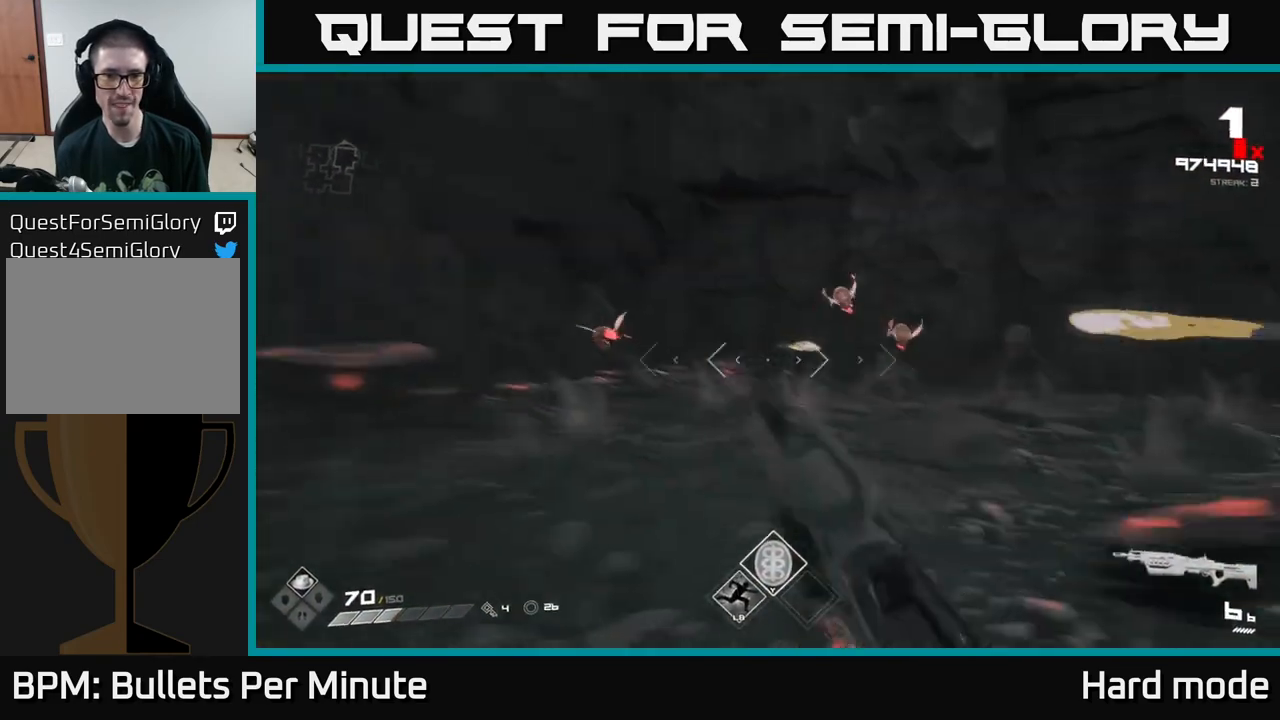
{"buttons": [], "left_stick": "down", "right_stick": "right", "events": [[67, "right_stick", "center"], [133, "R1", "up"], [267, "right_stick", "left"], [367, "R2", "down"], [367, "right_stick", "center"], [417, "left_stick", "down"], [467, "R2", "up"], [500, "right_stick", "right"]]}
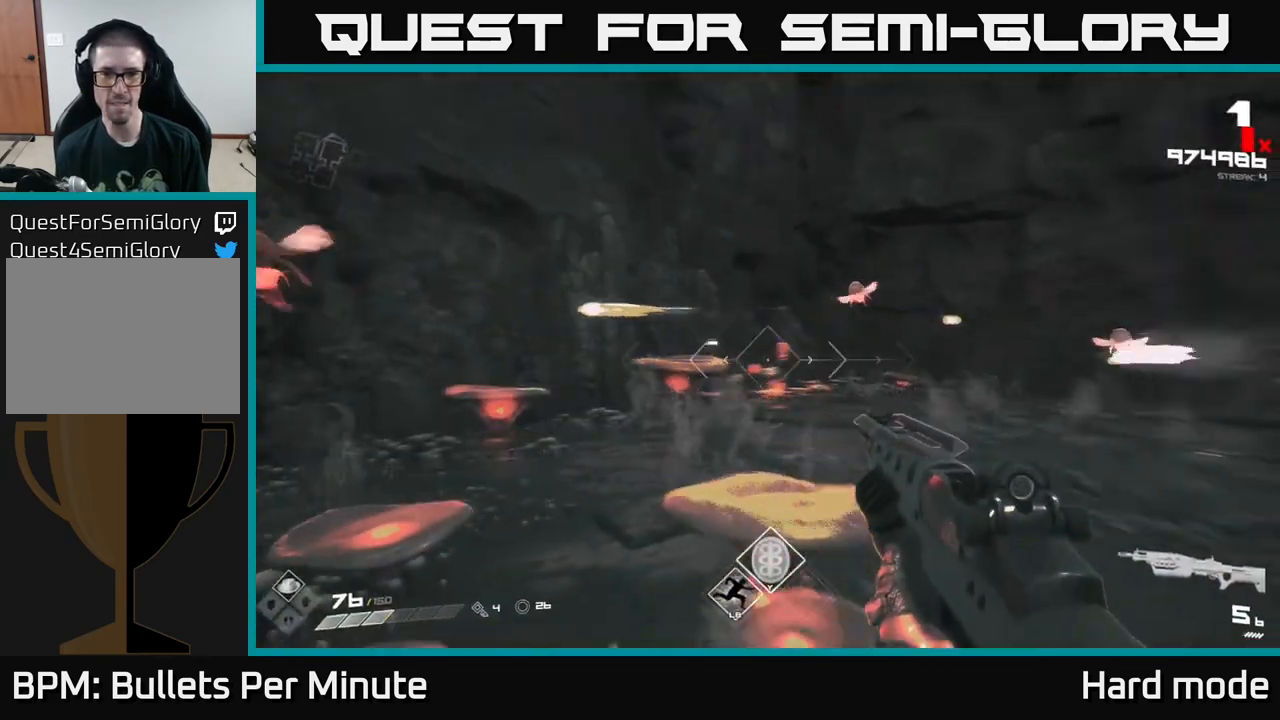
{"buttons": ["R2"], "left_stick": "down-left", "right_stick": "center", "events": [[100, "left_stick", "down-left"], [100, "right_stick", "center"], [150, "R2", "down"], [250, "R2", "up"], [350, "right_stick", "up-right"], [433, "right_stick", "center"], [467, "R2", "down"]]}
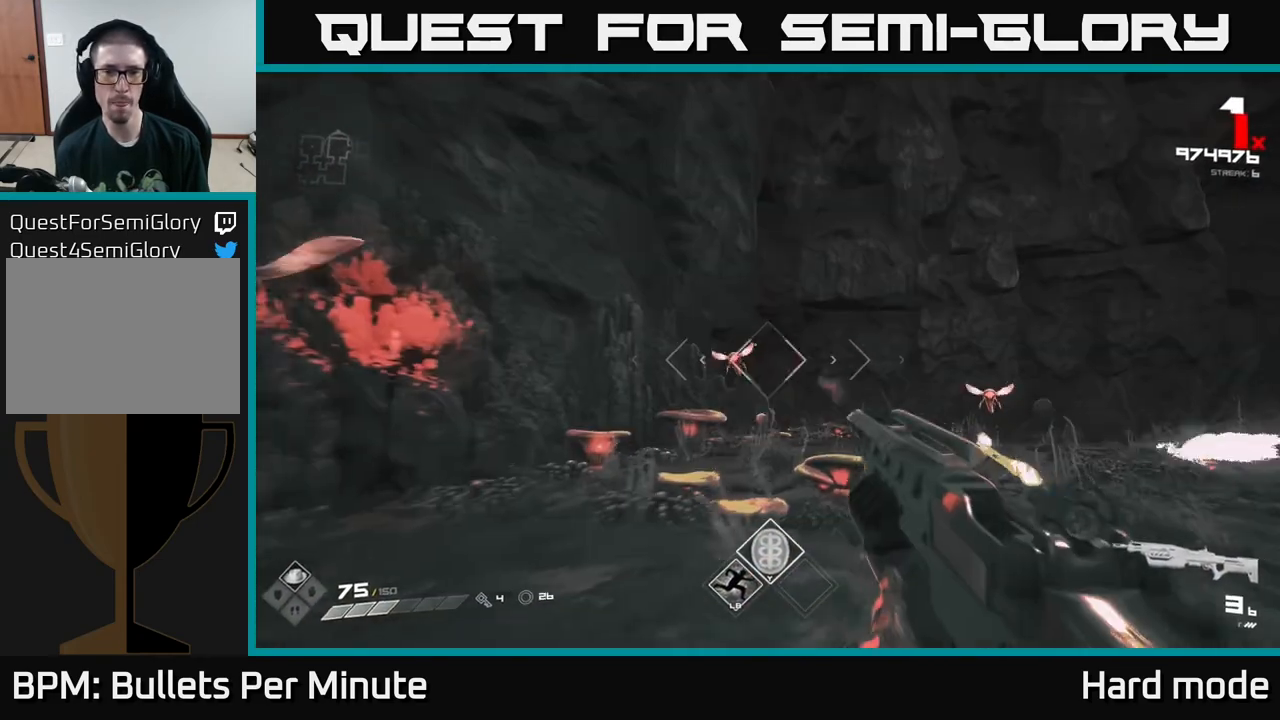
{"buttons": [], "left_stick": "center", "right_stick": "center", "events": [[100, "R2", "up"], [200, "left_stick", "center"], [317, "R2", "down"], [333, "left_stick", "left"], [400, "R2", "up"], [500, "left_stick", "center"]]}
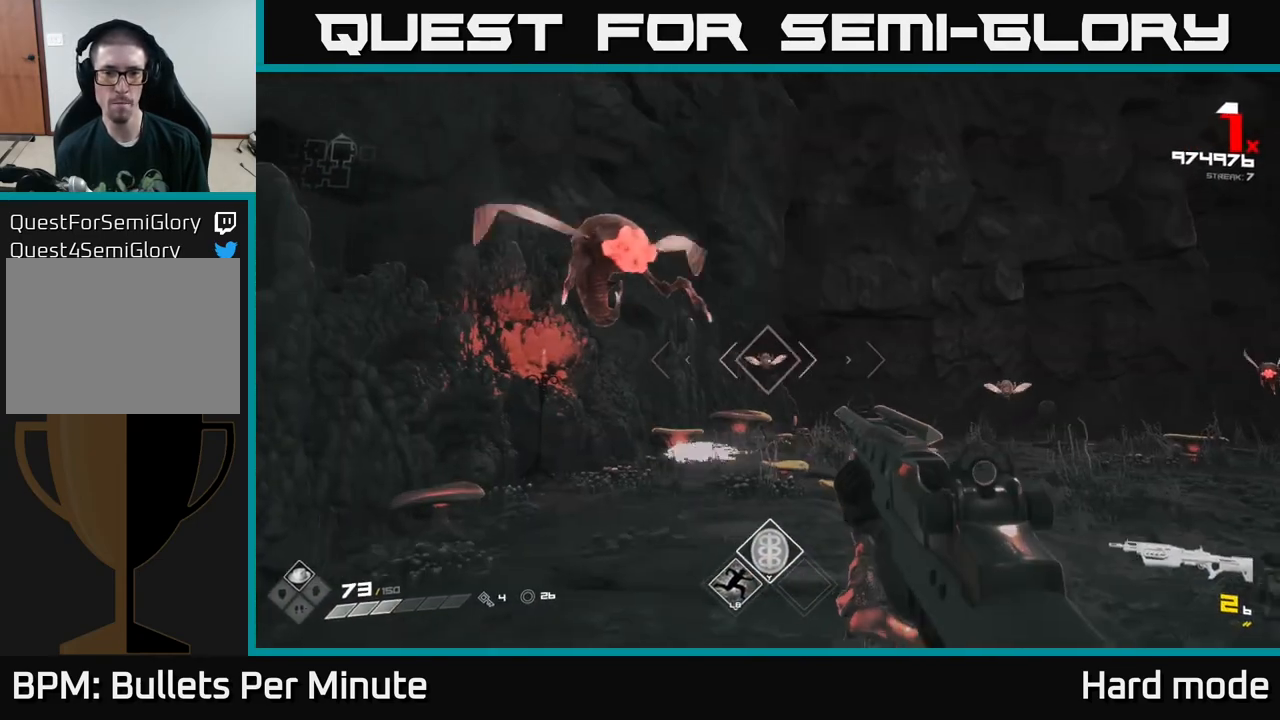
{"buttons": ["R2"], "left_stick": "up", "right_stick": "center", "events": [[167, "R2", "down"], [167, "left_stick", "up-left"], [267, "left_stick", "up"], [283, "R2", "up"], [483, "R2", "down"]]}
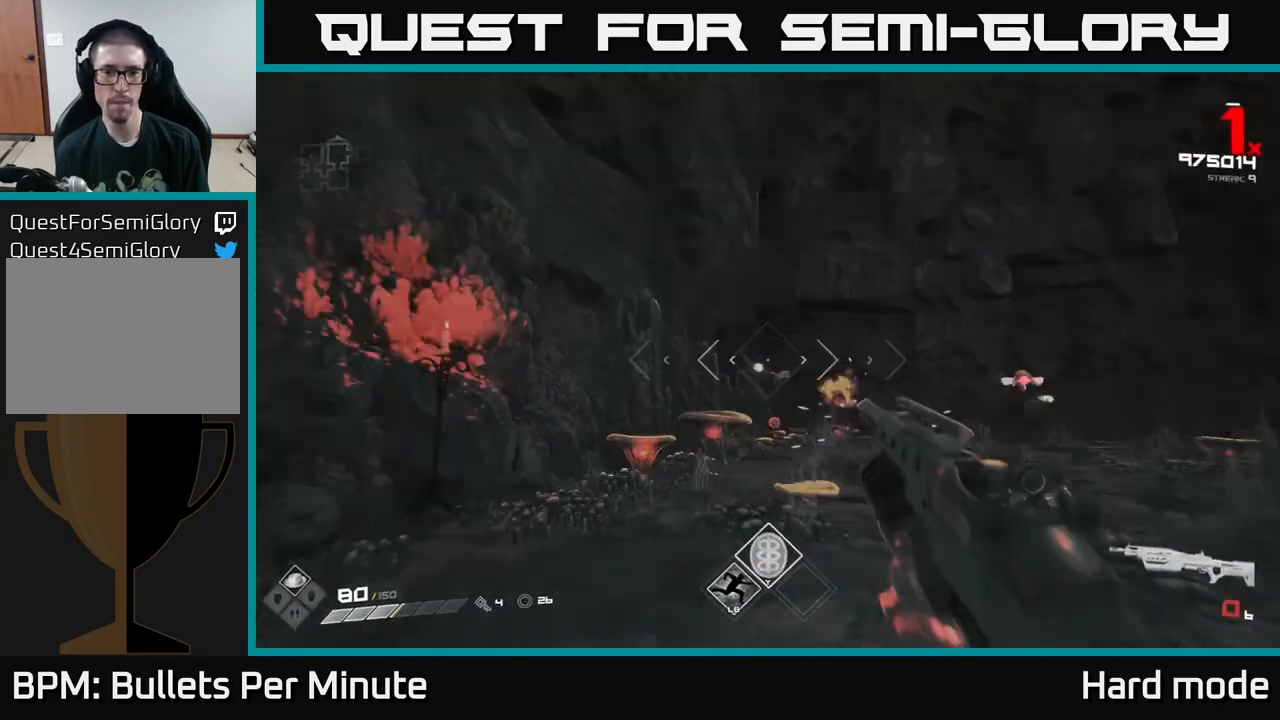
{"buttons": [], "left_stick": "up-left", "right_stick": "right", "events": [[83, "R2", "up"], [283, "right_stick", "right"], [317, "R1", "down"], [383, "left_stick", "up-left"], [433, "R1", "up"]]}
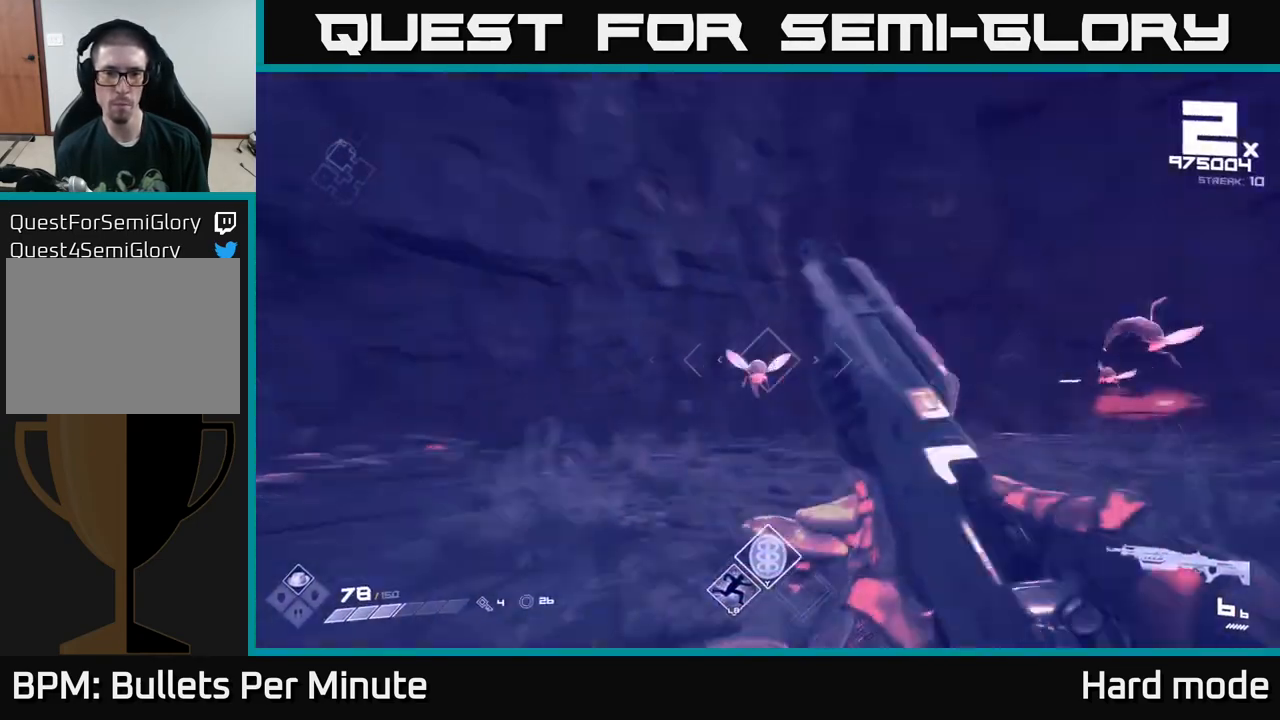
{"buttons": [], "left_stick": "left", "right_stick": "center", "events": [[50, "right_stick", "center"], [183, "right_stick", "right"], [200, "left_stick", "center"], [233, "R2", "down"], [250, "left_stick", "left"], [333, "R2", "up"], [333, "right_stick", "center"], [383, "left_stick", "center"], [467, "left_stick", "left"]]}
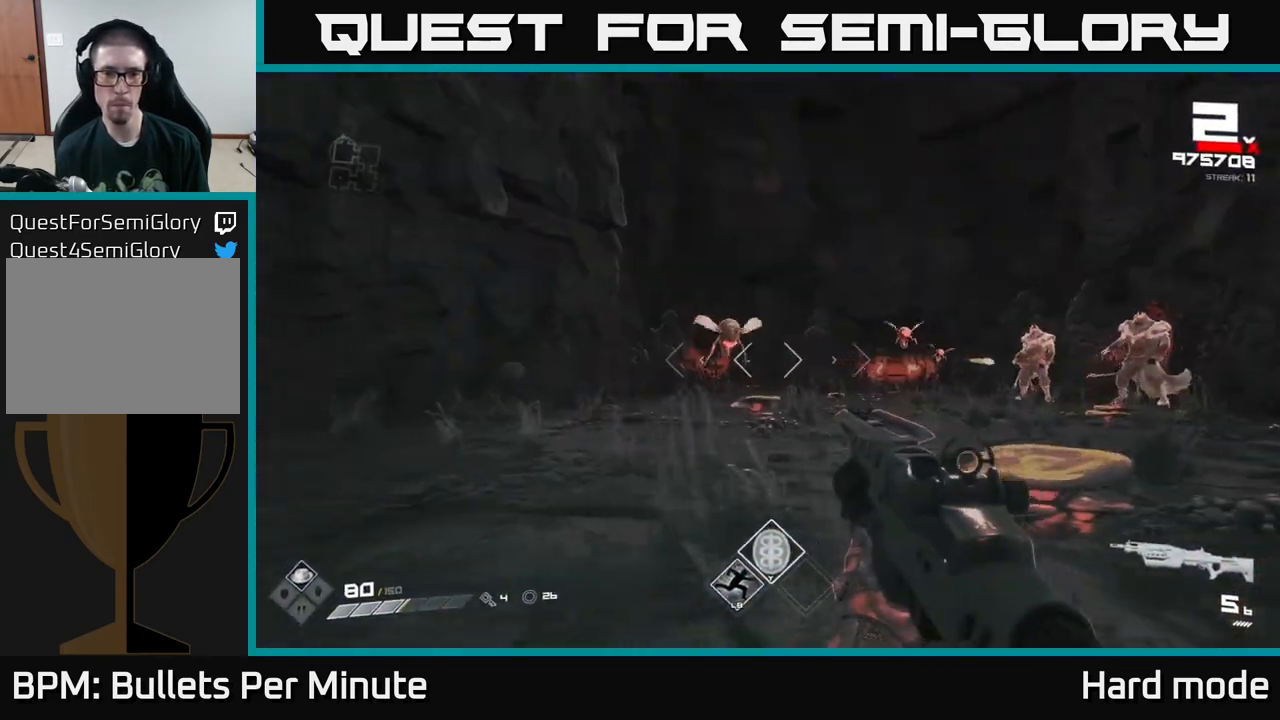
{"buttons": [], "left_stick": "left", "right_stick": "center", "events": [[83, "right_stick", "up-right"], [100, "R2", "down"], [133, "right_stick", "center"], [150, "left_stick", "center"], [183, "R2", "up"], [217, "left_stick", "left"], [317, "right_stick", "right"], [367, "R2", "down"], [450, "R2", "up"], [450, "right_stick", "center"]]}
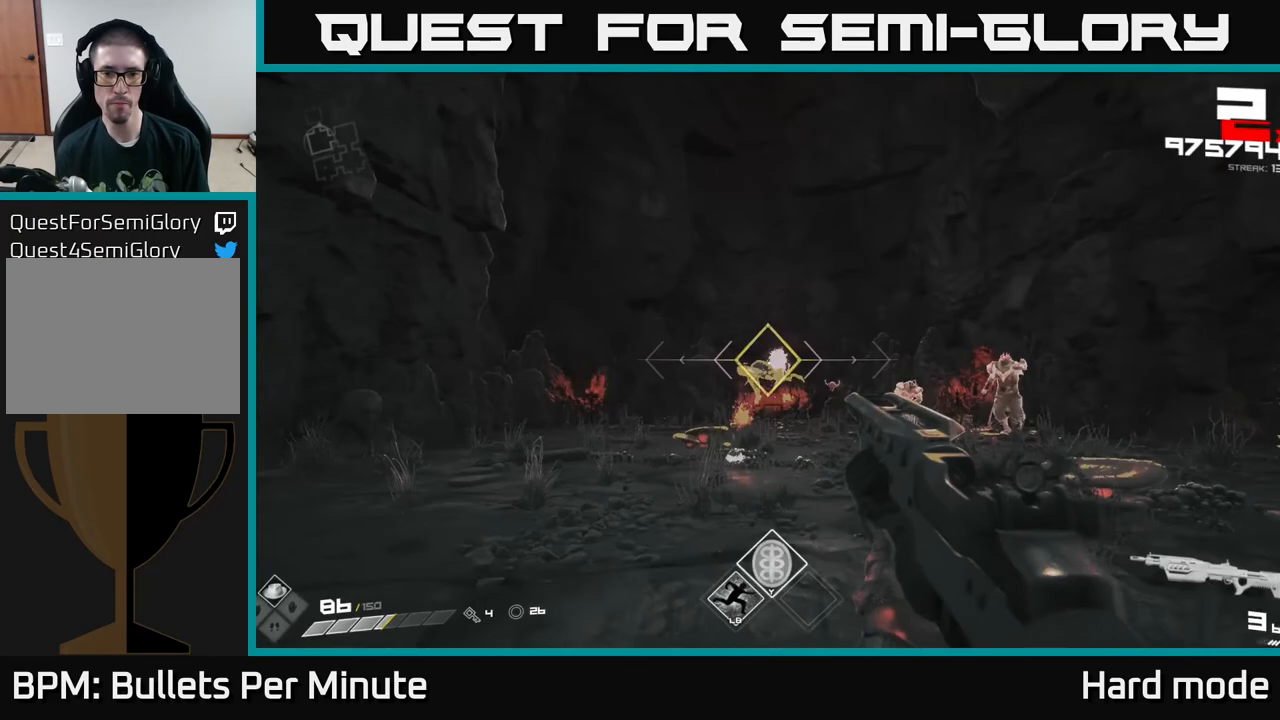
{"buttons": [], "left_stick": "left", "right_stick": "center", "events": [[117, "left_stick", "center"], [167, "R2", "down"], [217, "left_stick", "left"], [267, "R2", "up"], [433, "left_stick", "center"], [483, "left_stick", "left"]]}
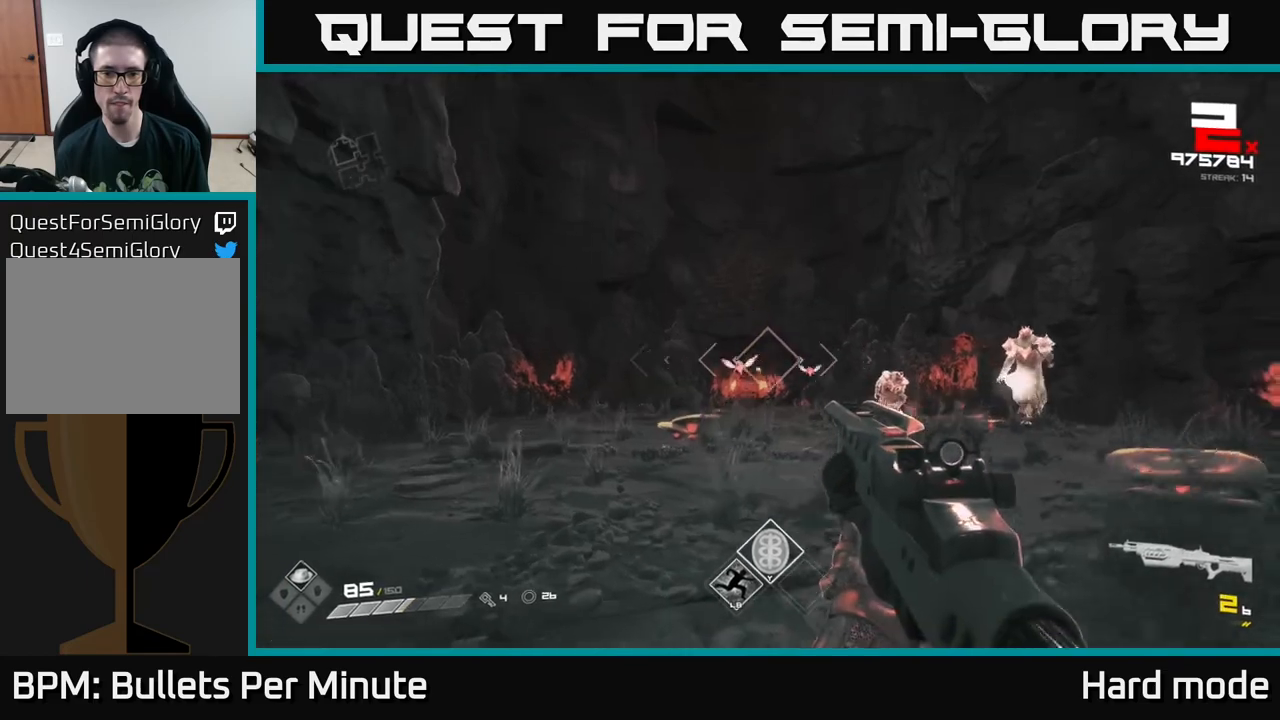
{"buttons": [], "left_stick": "center", "right_stick": "center", "events": [[33, "R2", "down"], [117, "left_stick", "up-left"], [133, "R2", "up"], [367, "R1", "down"], [400, "left_stick", "center"], [450, "R1", "up"]]}
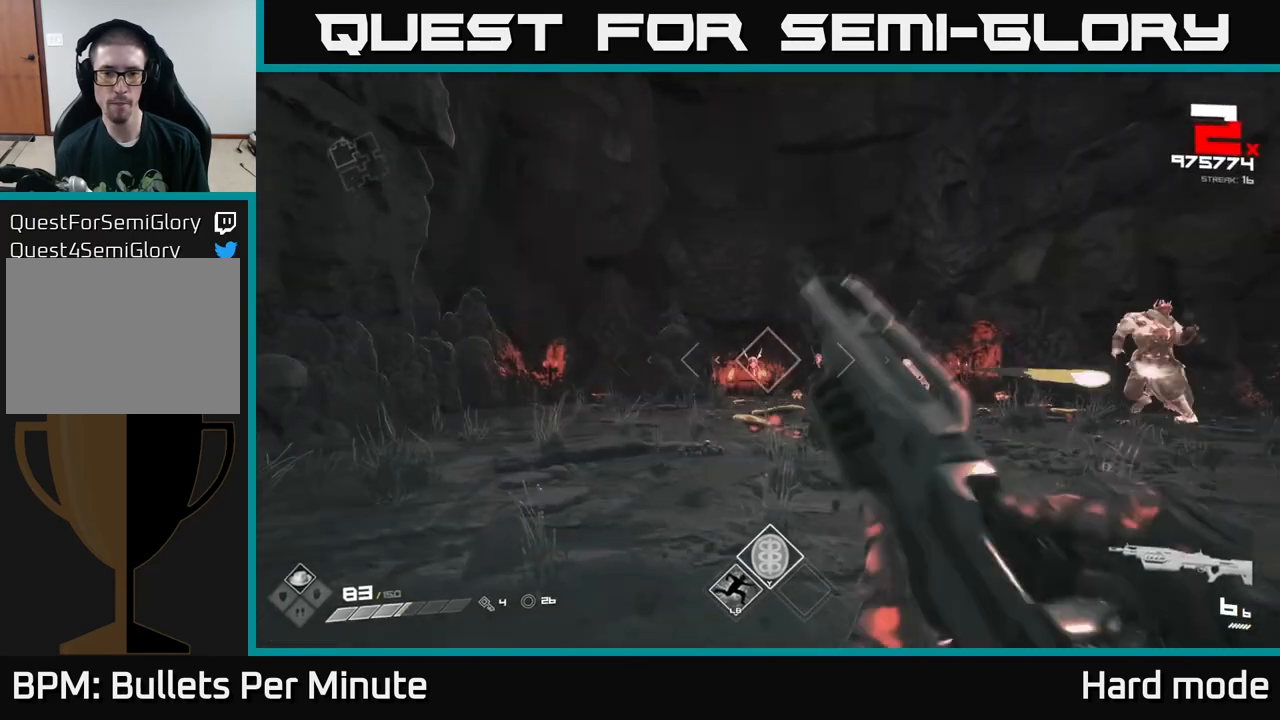
{"buttons": [], "left_stick": "center", "right_stick": "center", "events": [[33, "left_stick", "left"], [183, "left_stick", "center"], [267, "R2", "down"], [283, "left_stick", "left"], [350, "R2", "up"], [433, "left_stick", "center"]]}
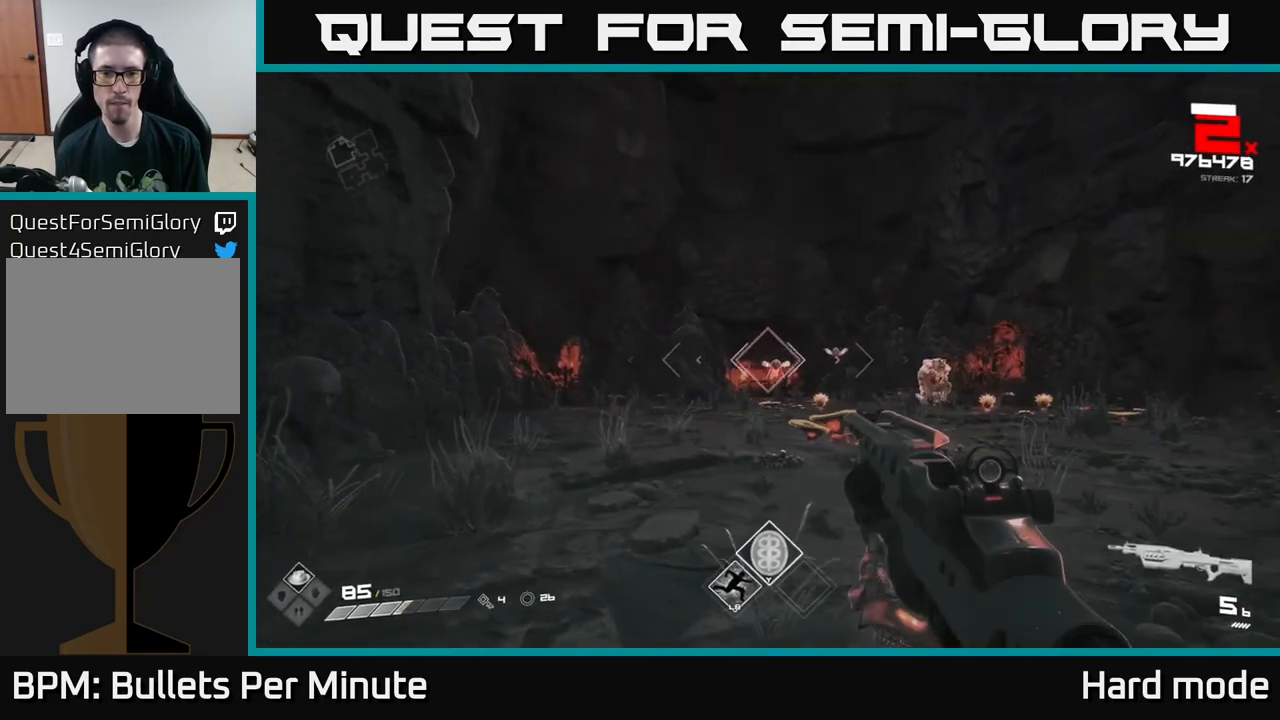
{"buttons": [], "left_stick": "left", "right_stick": "center", "events": [[17, "left_stick", "up-left"], [83, "R2", "down"], [183, "R2", "up"], [233, "right_stick", "right"], [333, "right_stick", "center"], [383, "left_stick", "left"], [400, "R2", "down"], [483, "R2", "up"]]}
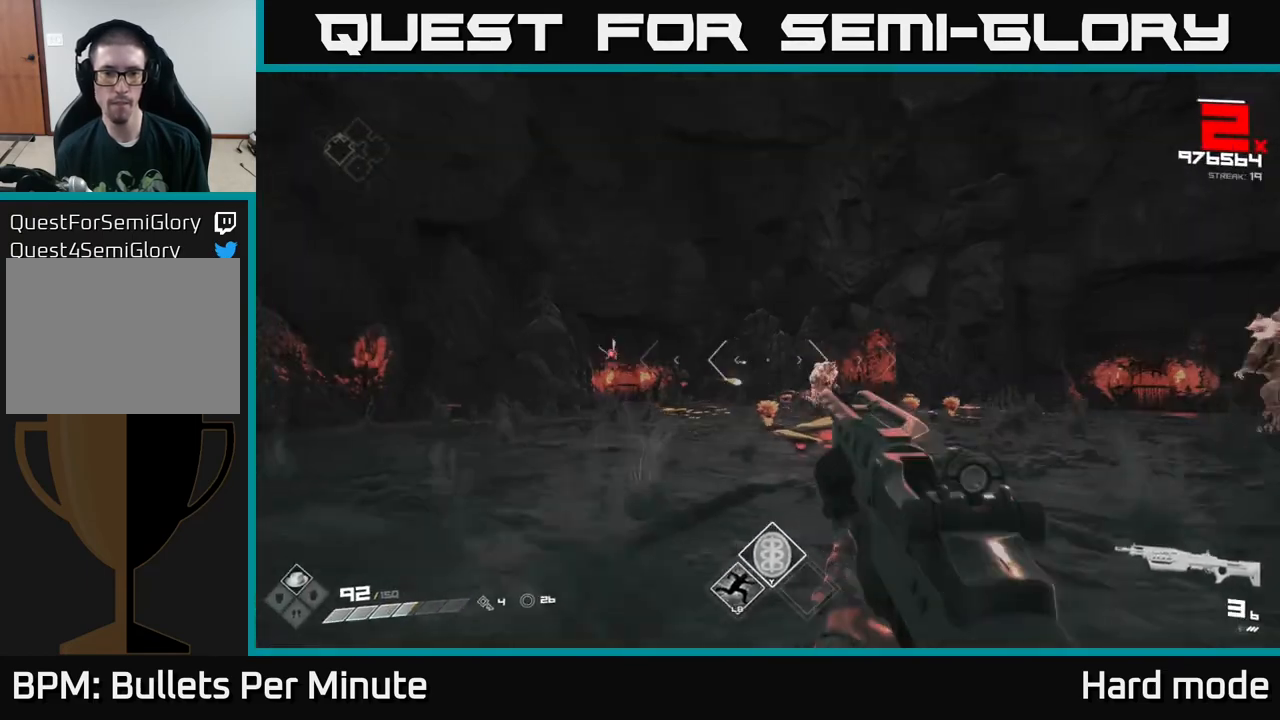
{"buttons": [], "left_stick": "left", "right_stick": "right", "events": [[83, "left_stick", "center"], [83, "right_stick", "down-right"], [183, "left_stick", "left"], [233, "R2", "down"], [250, "right_stick", "center"], [317, "R2", "up"], [483, "right_stick", "right"]]}
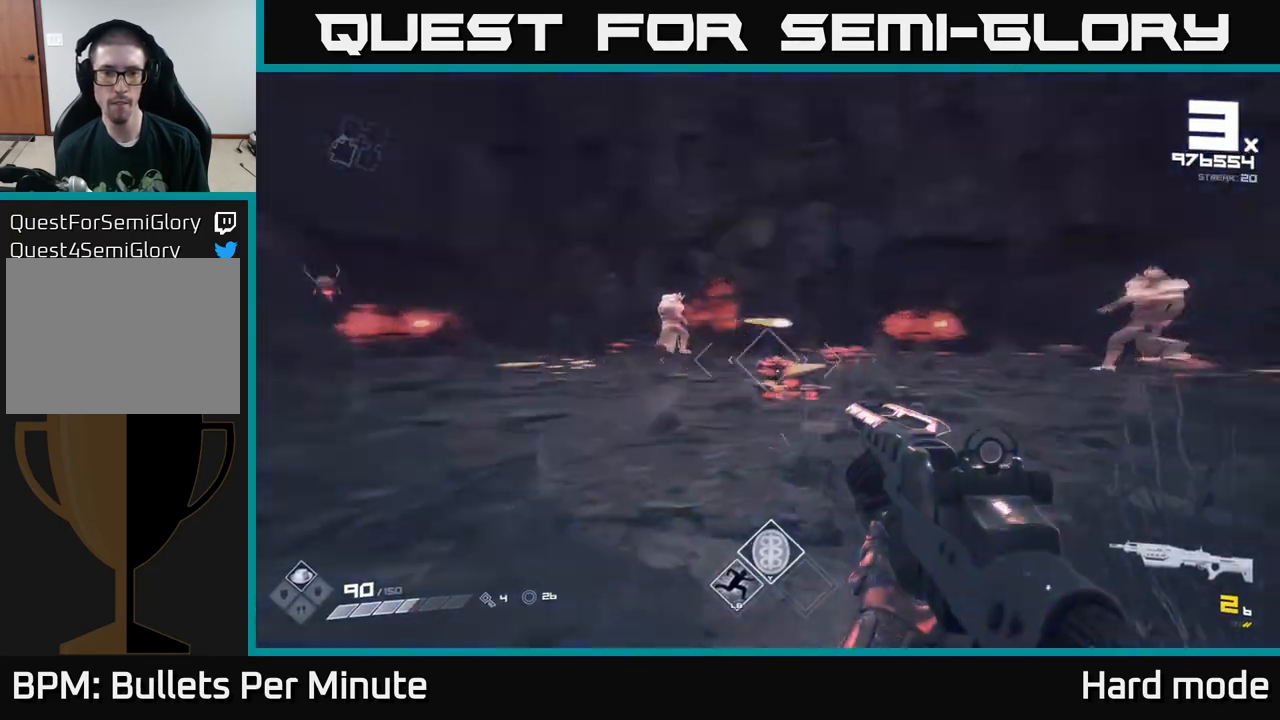
{"buttons": ["R2"], "left_stick": "down-left", "right_stick": "center", "events": [[50, "R1", "down"], [50, "left_stick", "center"], [117, "right_stick", "center"], [150, "R1", "up"], [167, "left_stick", "left"], [317, "left_stick", "center"], [417, "R2", "down"], [450, "left_stick", "down-left"]]}
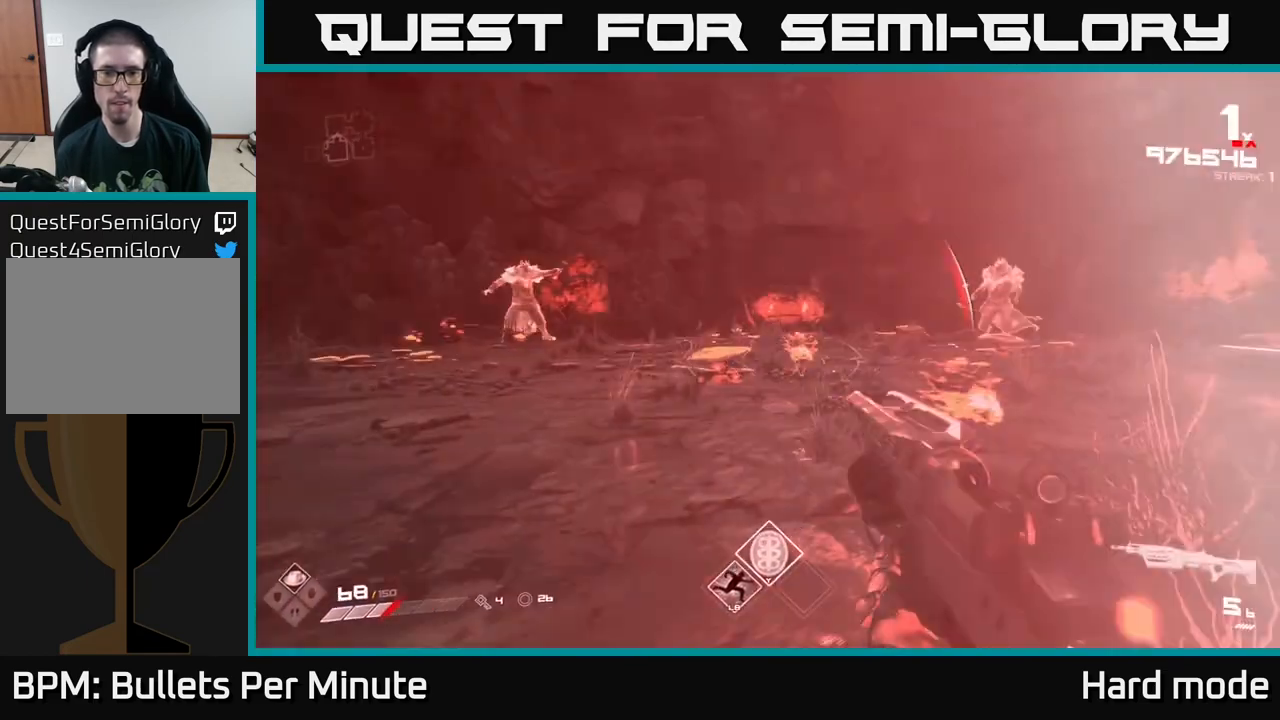
{"buttons": [], "left_stick": "down-left", "right_stick": "center", "events": [[33, "R2", "up"], [83, "left_stick", "center"], [183, "right_stick", "right"], [217, "left_stick", "left"], [233, "R2", "down"], [267, "right_stick", "center"], [283, "left_stick", "down-left"], [317, "R2", "up"]]}
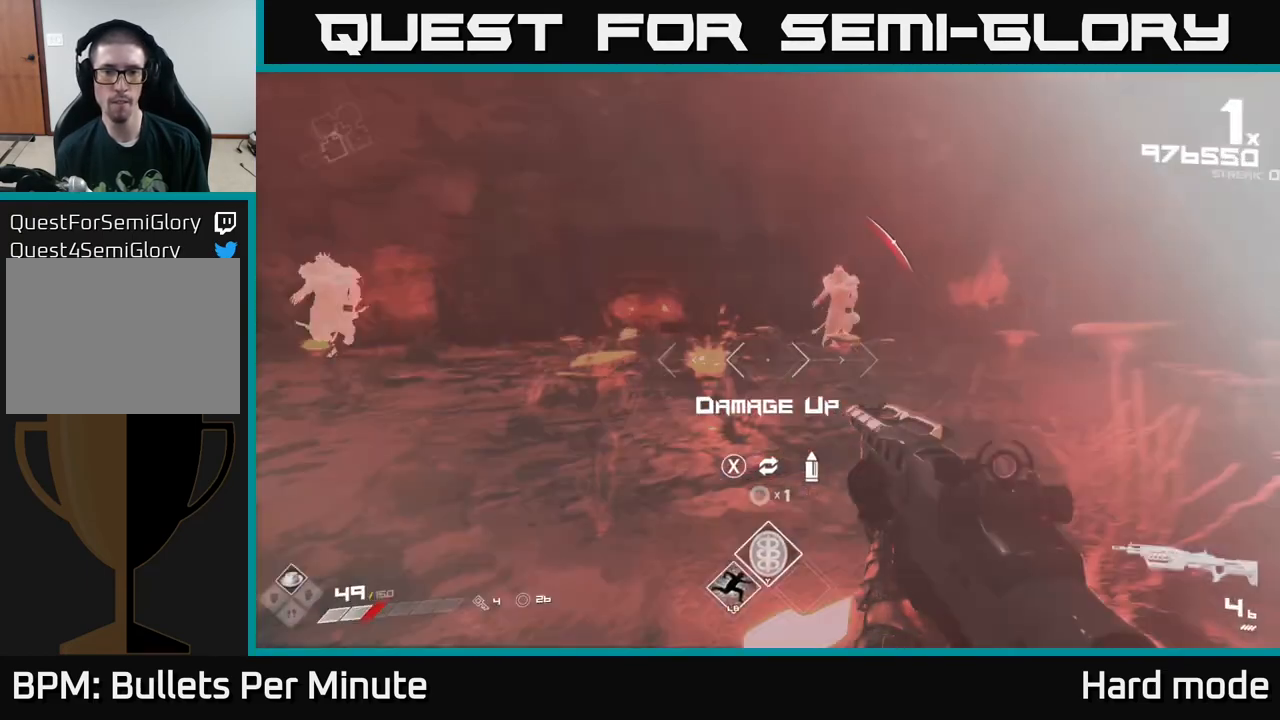
{"buttons": [], "left_stick": "up-left", "right_stick": "center", "events": [[50, "R2", "down"], [83, "left_stick", "left"], [117, "R2", "up"], [200, "left_stick", "up-left"], [333, "R1", "down"], [417, "R1", "up"]]}
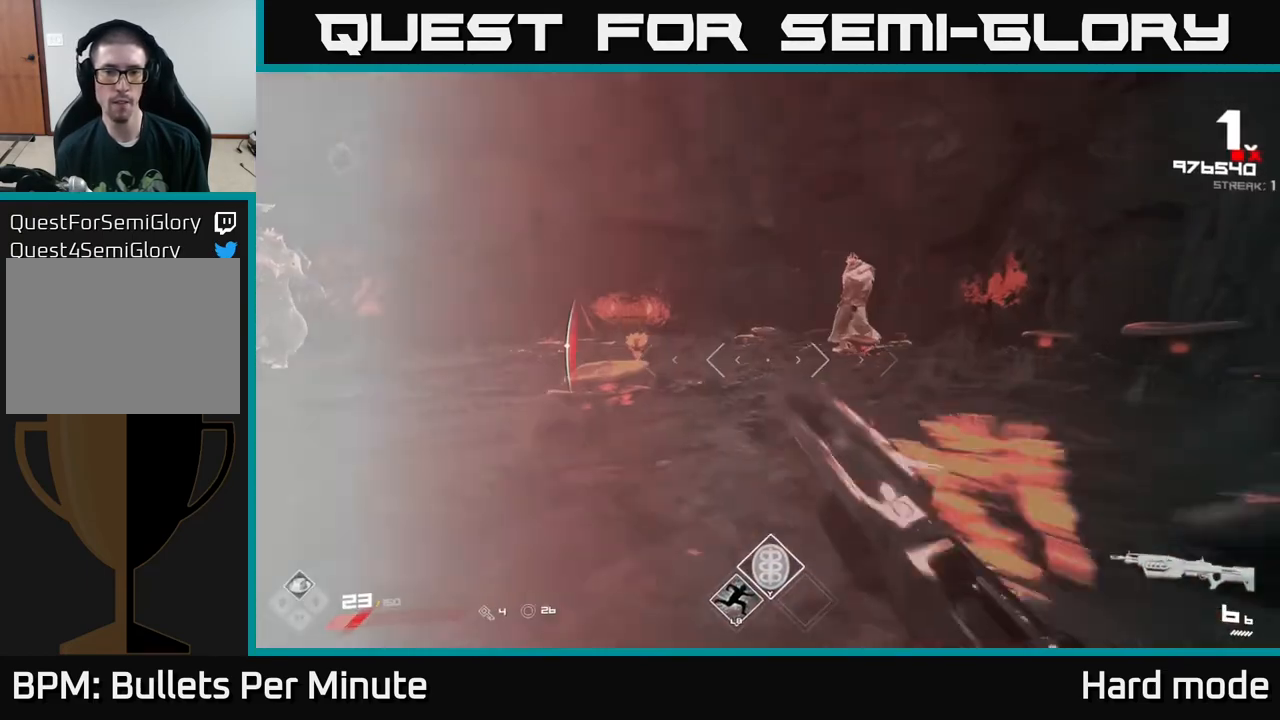
{"buttons": [], "left_stick": "up-right", "right_stick": "center", "events": [[167, "L1", "down"], [183, "right_stick", "right"], [300, "left_stick", "up-right"], [317, "right_stick", "center"], [400, "L1", "up"]]}
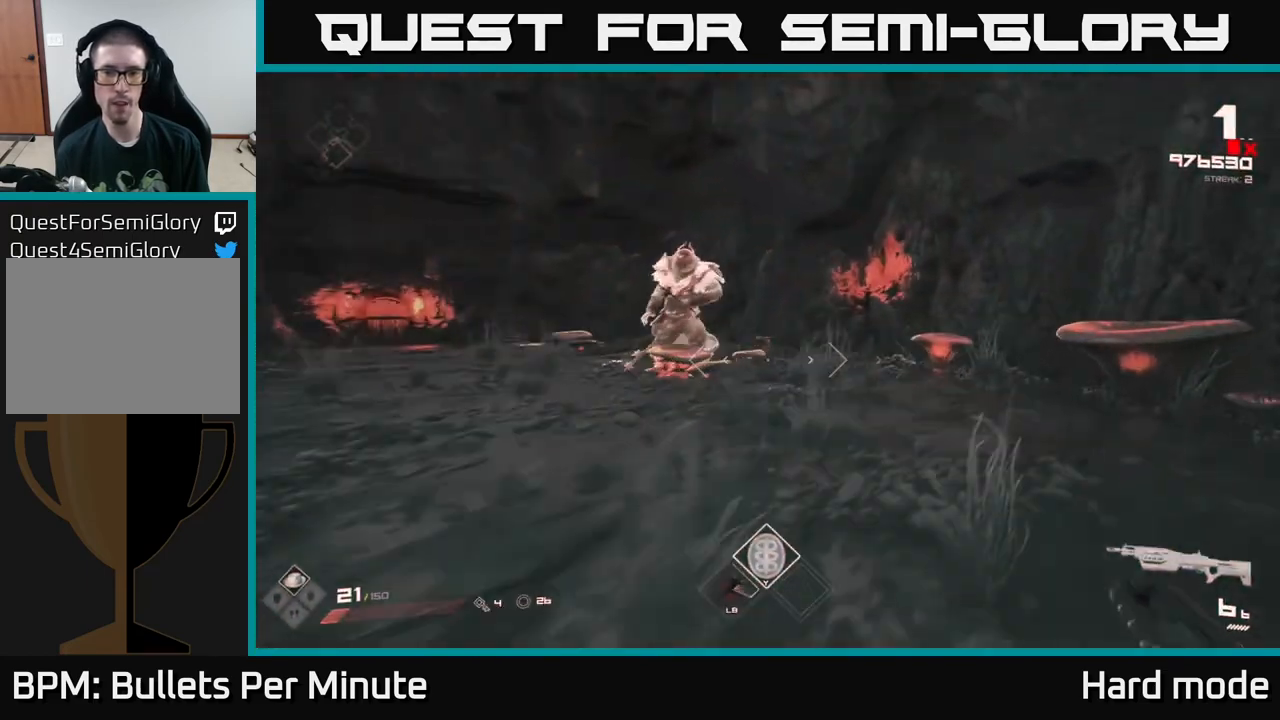
{"buttons": ["R2"], "left_stick": "up-right", "right_stick": "left", "events": [[100, "right_stick", "left"], [117, "R2", "down"], [250, "right_stick", "center"], [267, "R2", "up"], [433, "right_stick", "left"], [450, "R2", "down"]]}
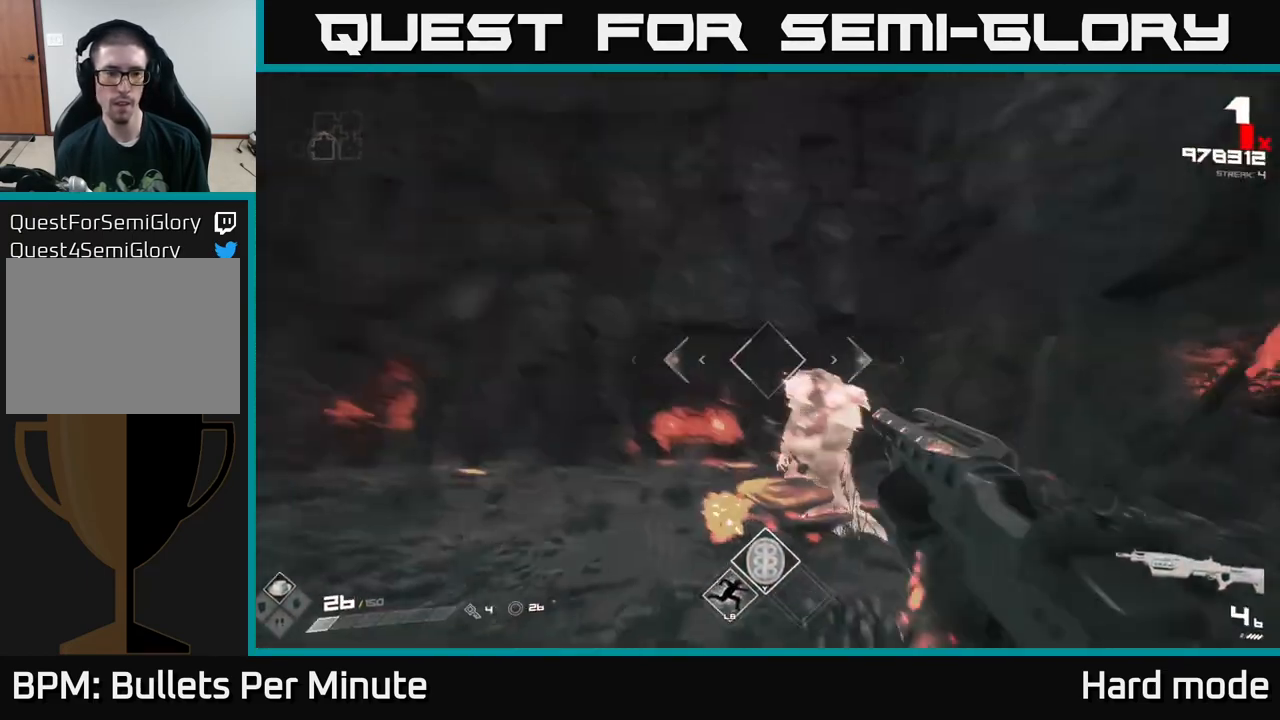
{"buttons": [], "left_stick": "right", "right_stick": "center", "events": [[17, "R2", "up"], [33, "right_stick", "center"], [233, "left_stick", "right"], [250, "right_stick", "left"], [283, "R2", "down"], [383, "R2", "up"], [400, "right_stick", "center"]]}
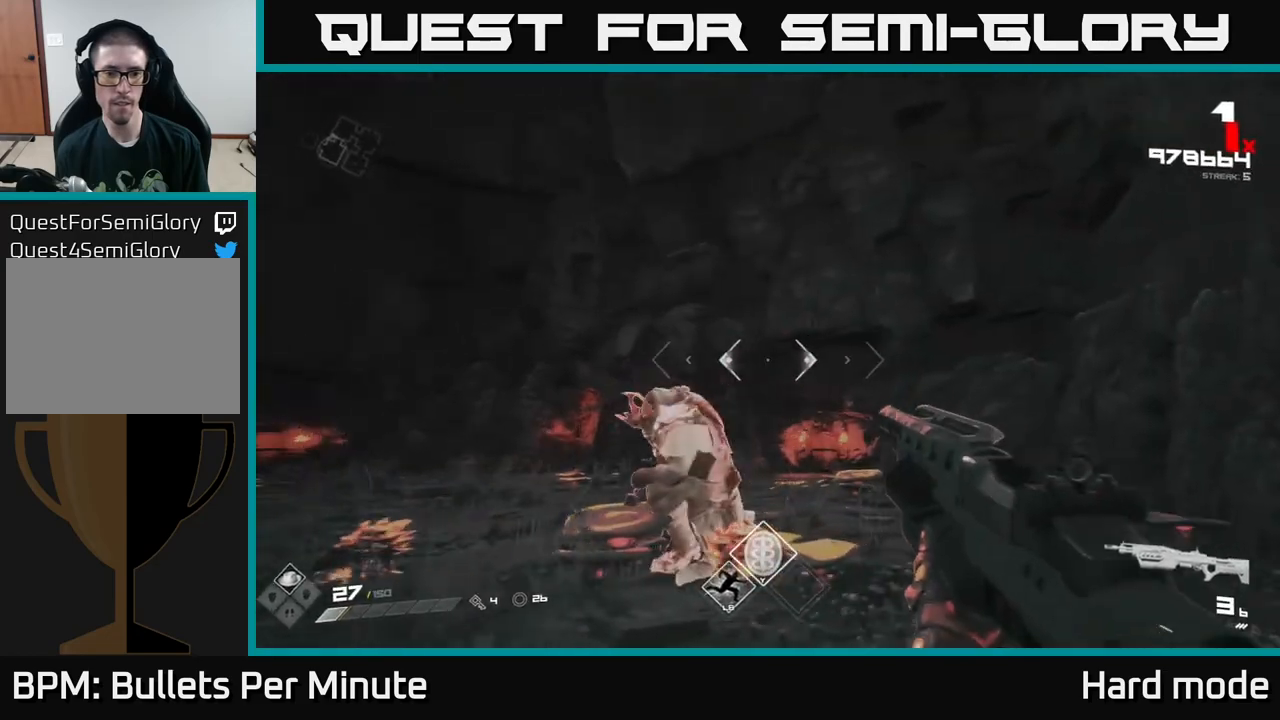
{"buttons": ["R2"], "left_stick": "right", "right_stick": "left", "events": [[17, "right_stick", "left"], [133, "R2", "down"], [217, "right_stick", "center"], [250, "R2", "up"], [383, "right_stick", "left"], [450, "R2", "down"]]}
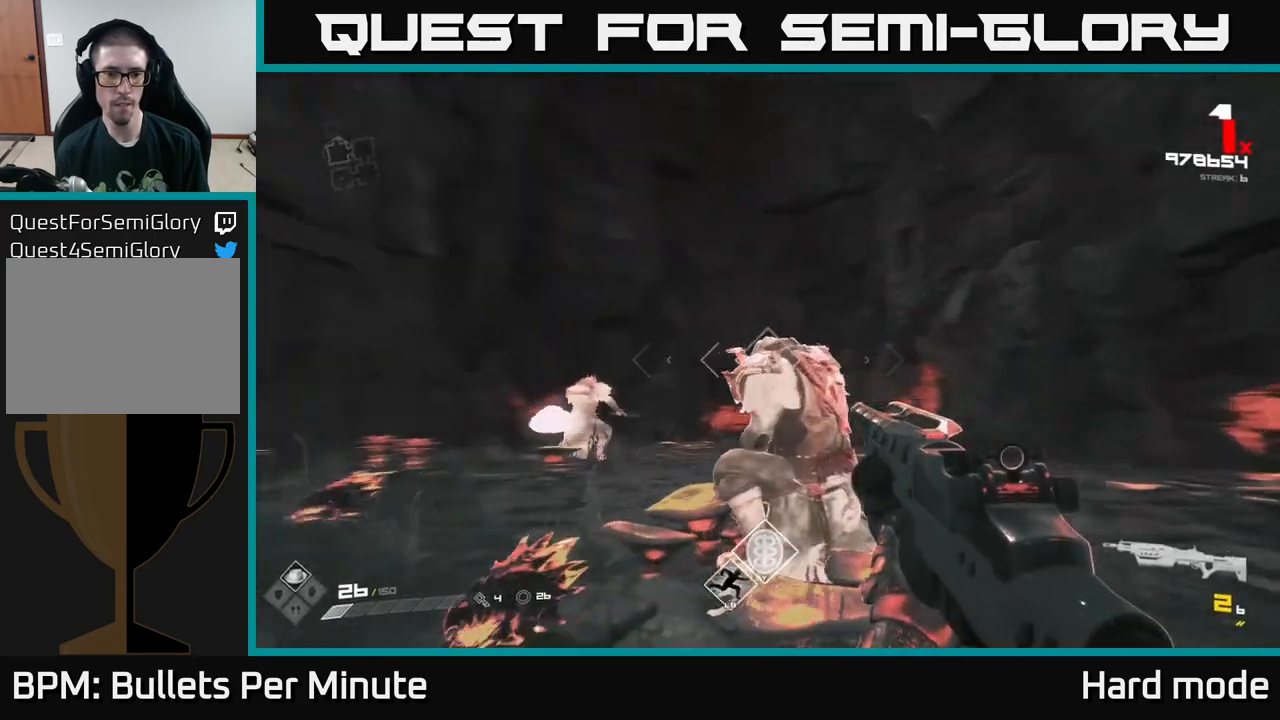
{"buttons": [], "left_stick": "right", "right_stick": "left", "events": [[83, "R2", "up"], [183, "right_stick", "center"], [267, "R1", "down"], [400, "R1", "up"], [433, "right_stick", "left"]]}
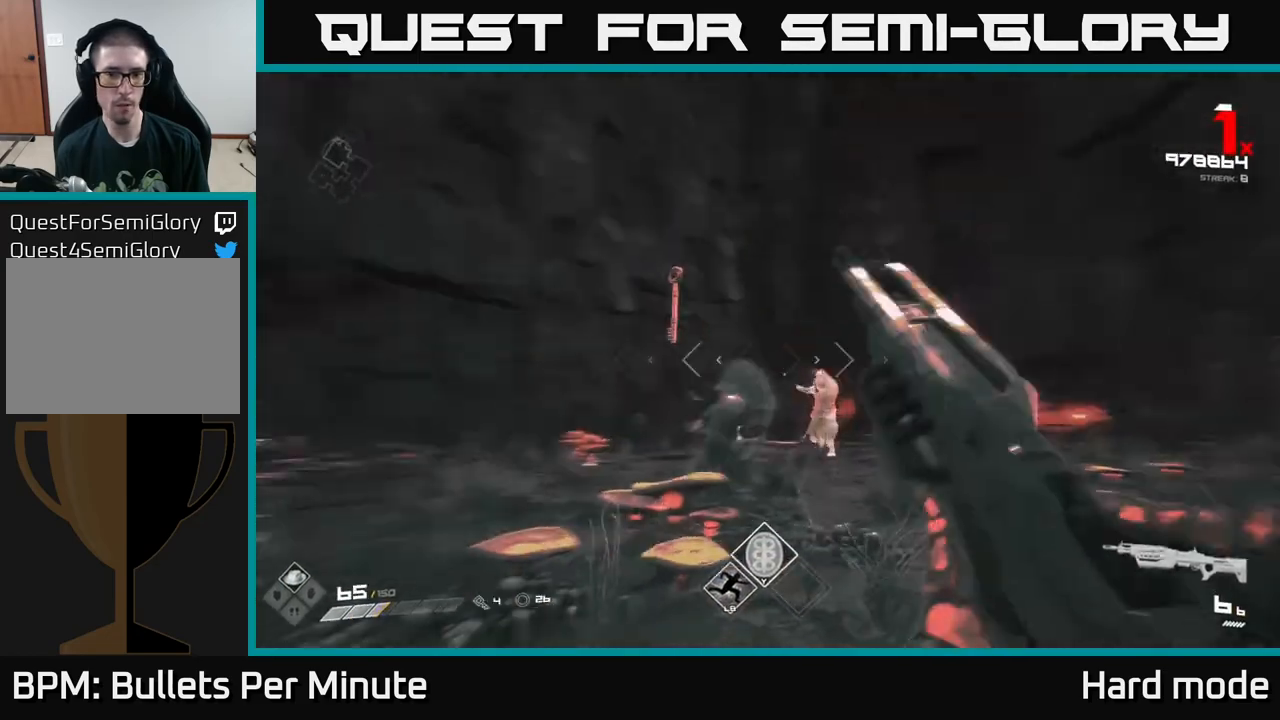
{"buttons": ["R2"], "left_stick": "right", "right_stick": "right", "events": [[133, "right_stick", "center"], [150, "left_stick", "center"], [167, "R2", "down"], [217, "left_stick", "down"], [300, "R2", "up"], [433, "left_stick", "right"], [450, "right_stick", "right"], [500, "R2", "down"]]}
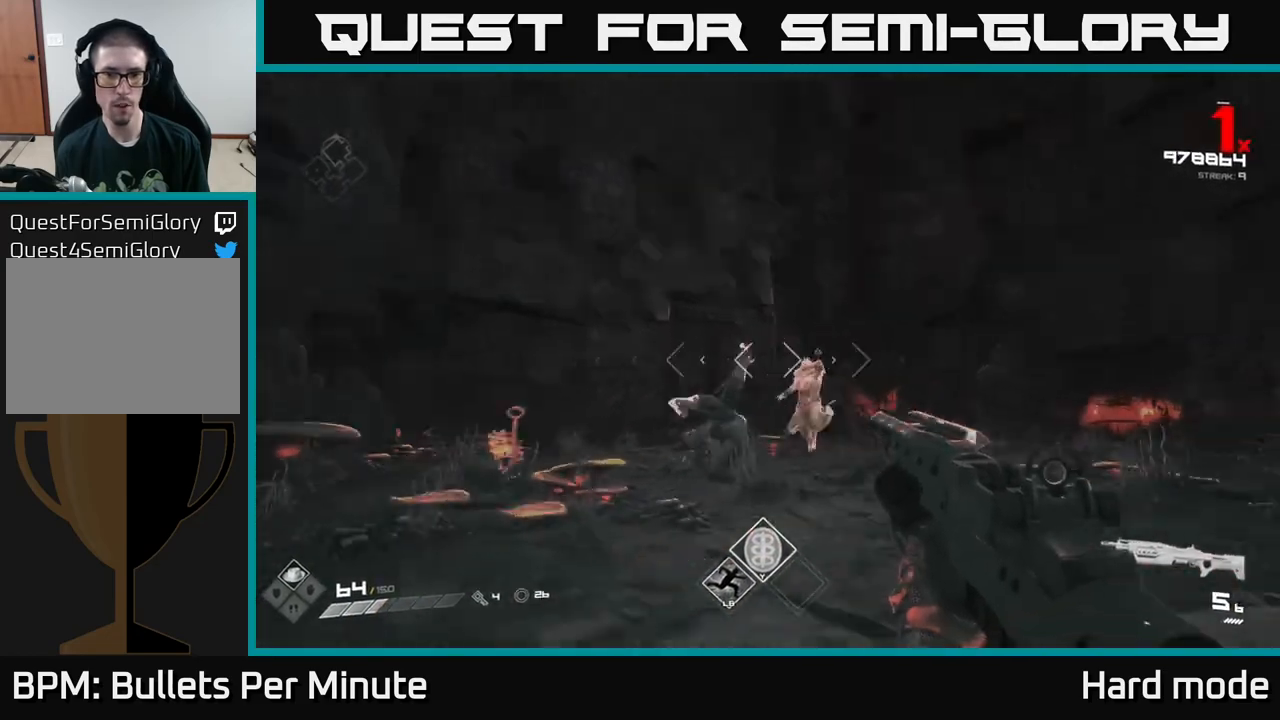
{"buttons": [], "left_stick": "center", "right_stick": "center", "events": [[17, "right_stick", "center"], [100, "R2", "up"], [200, "left_stick", "center"], [300, "R2", "down"], [333, "left_stick", "right"], [400, "R2", "up"], [433, "left_stick", "center"]]}
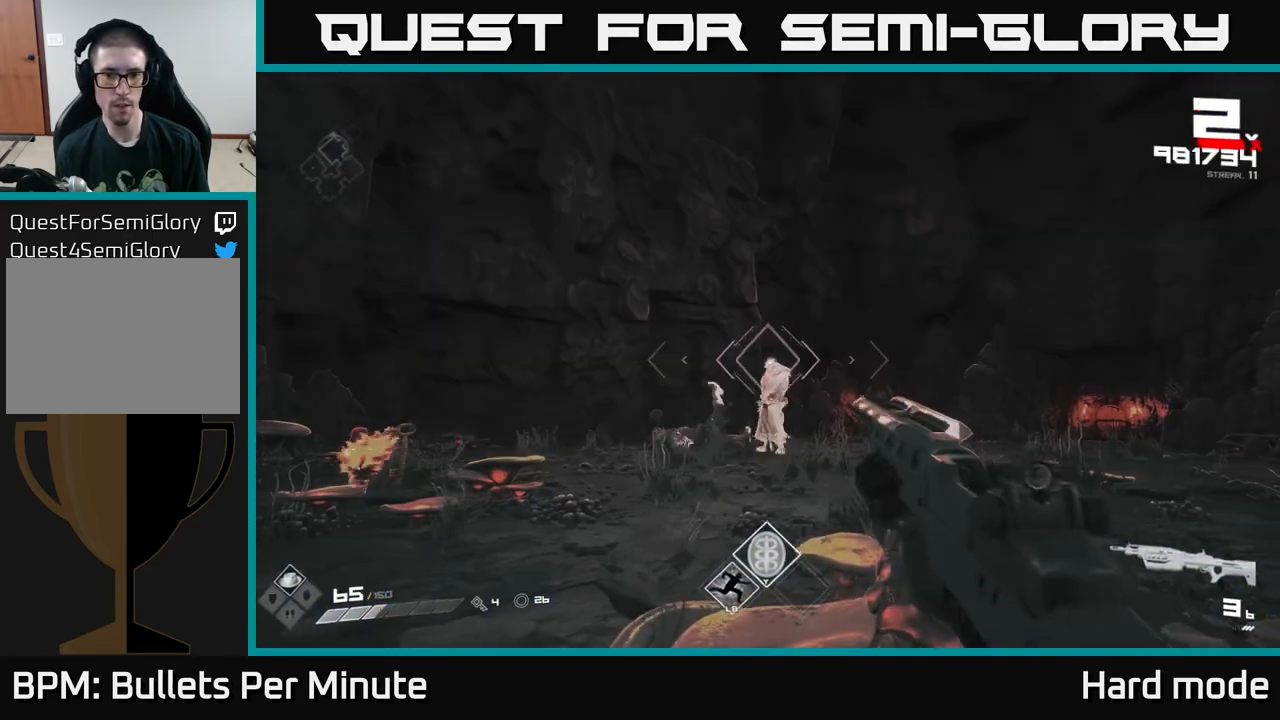
{"buttons": [], "left_stick": "right", "right_stick": "center", "events": [[183, "R2", "down"], [300, "R2", "up"], [400, "left_stick", "right"]]}